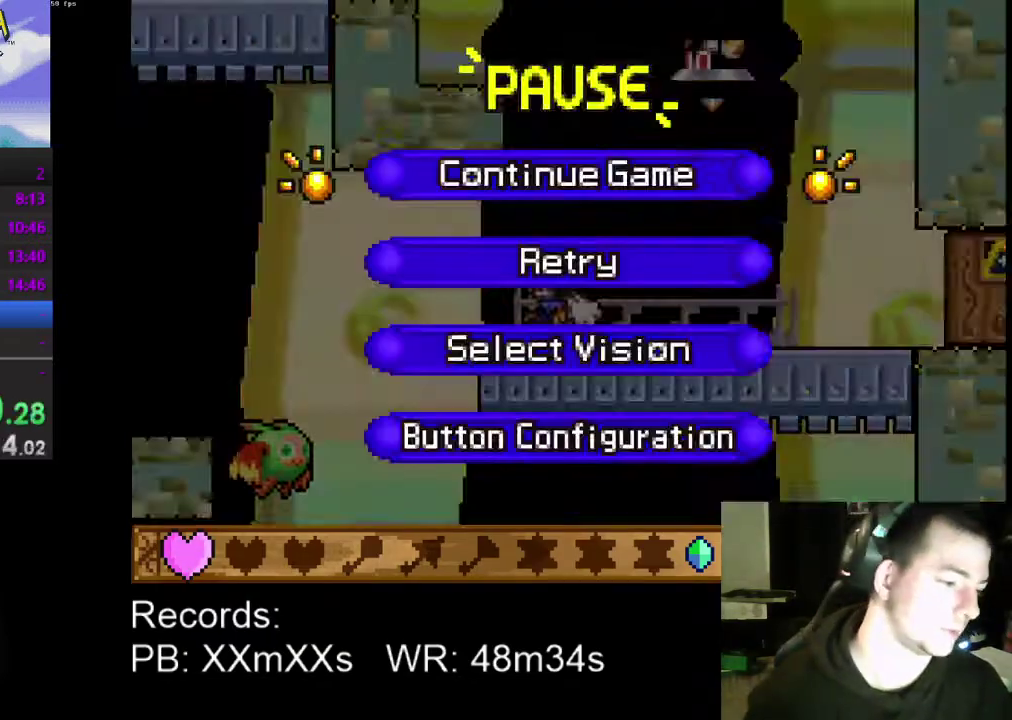
Gameplay with a controller (Xbox layout); each line is a JSON object with the inputs held at the frame after it. "events" lists button and stick changes between this image and that frame as [ms after this image, input, new state], when the widget could be followed in between. Not read: L3 R3 right_stick.
{"buttons": ["DPAD_RIGHT"], "left_stick": "center", "events": [[100, "DPAD_DOWN", "down"], [100, "START", "up"], [200, "A", "down"], [267, "DPAD_DOWN", "up"], [367, "A", "up"], [367, "DPAD_RIGHT", "down"]]}
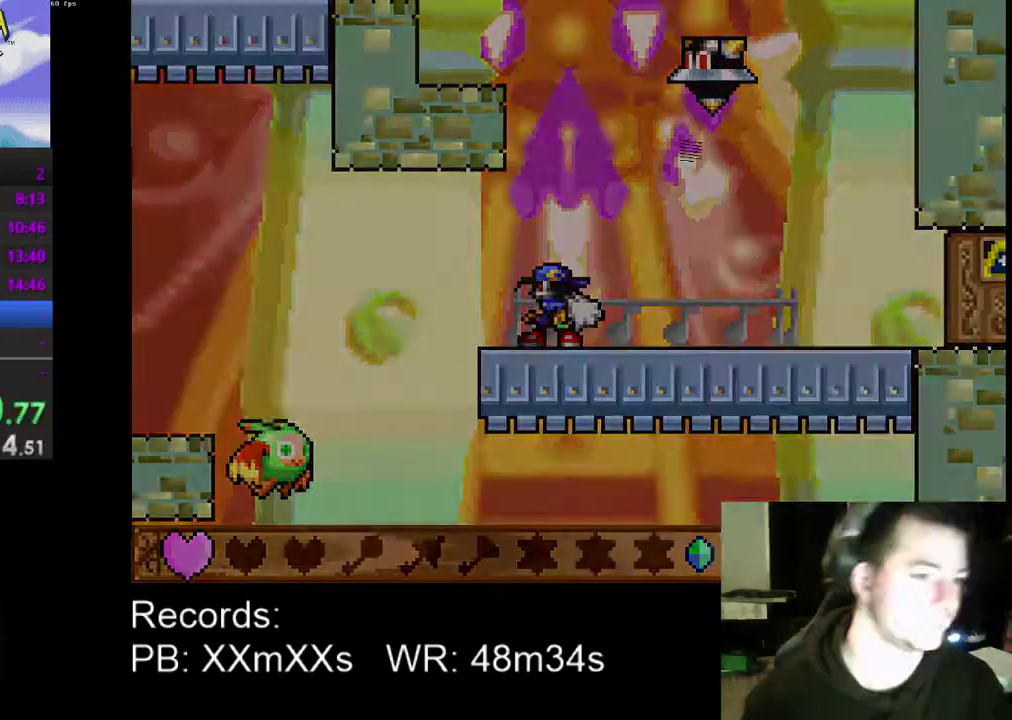
{"buttons": ["DPAD_RIGHT"], "left_stick": "center", "events": []}
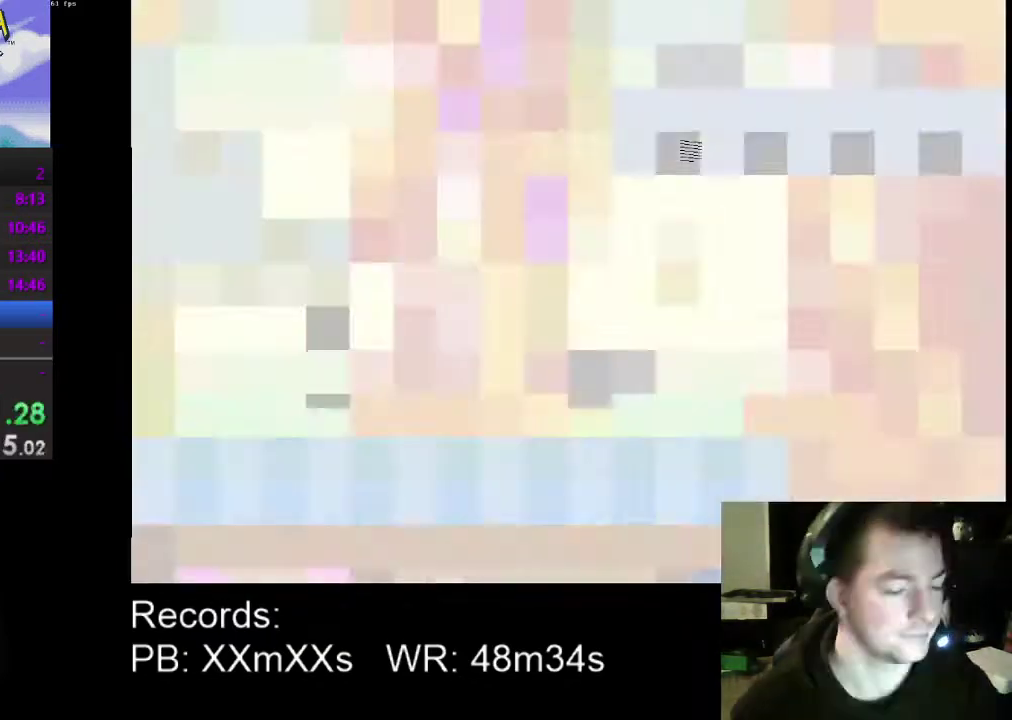
{"buttons": ["DPAD_RIGHT"], "left_stick": "center", "events": []}
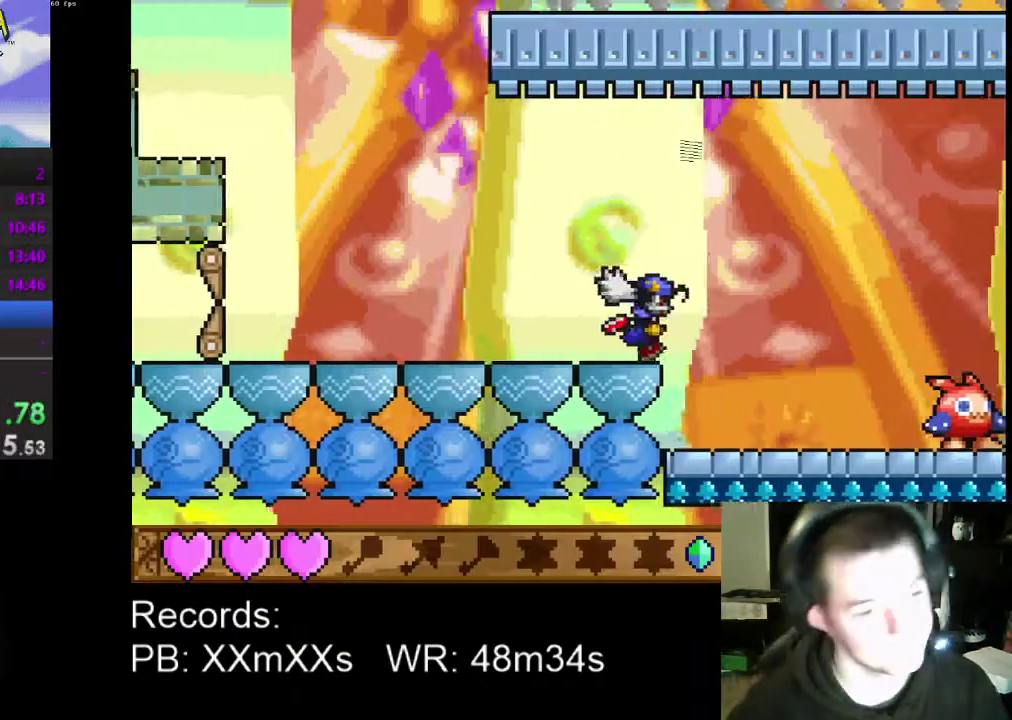
{"buttons": ["DPAD_RIGHT"], "left_stick": "center", "events": []}
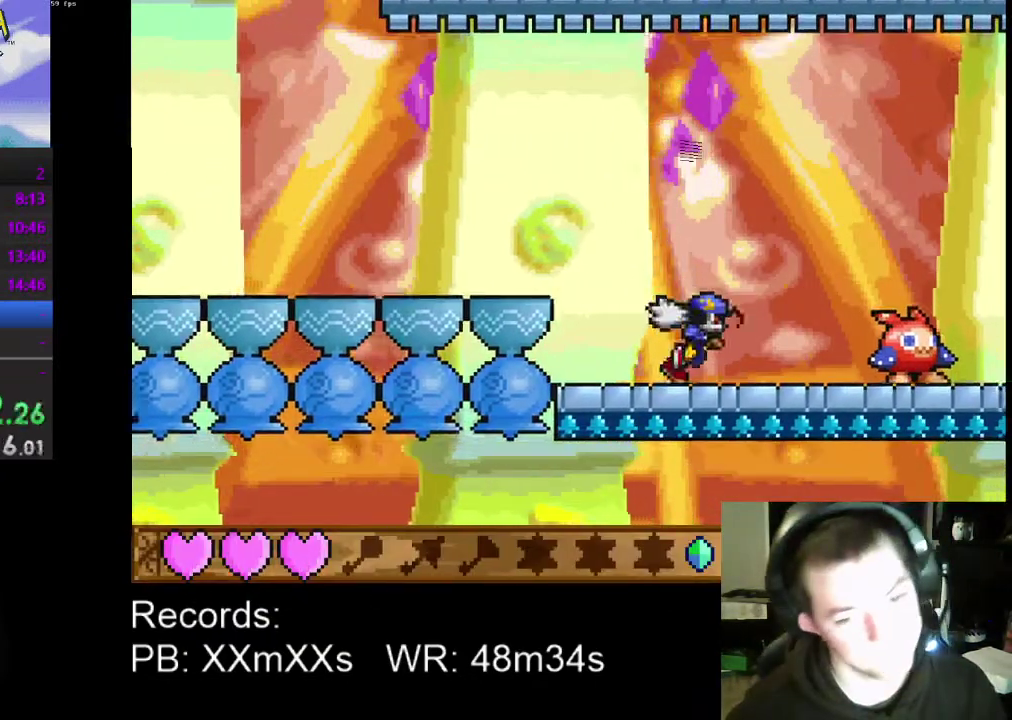
{"buttons": ["DPAD_RIGHT"], "left_stick": "center", "events": []}
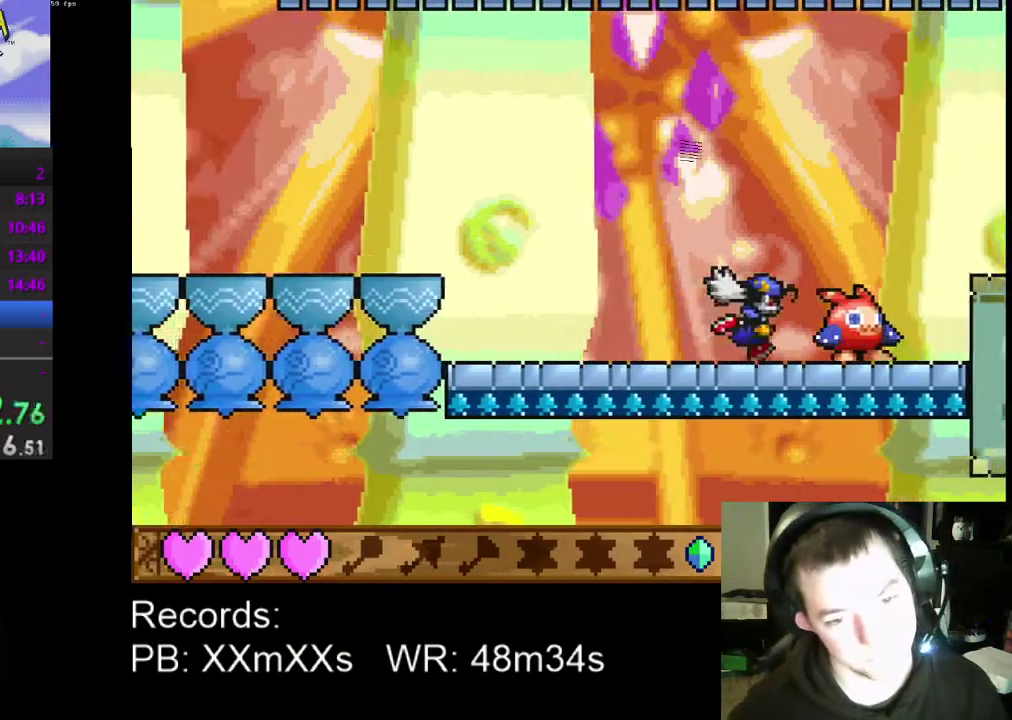
{"buttons": ["DPAD_LEFT"], "left_stick": "center", "events": [[67, "DPAD_RIGHT", "up"], [67, "R1", "down"], [133, "DPAD_LEFT", "down"], [167, "R1", "up"]]}
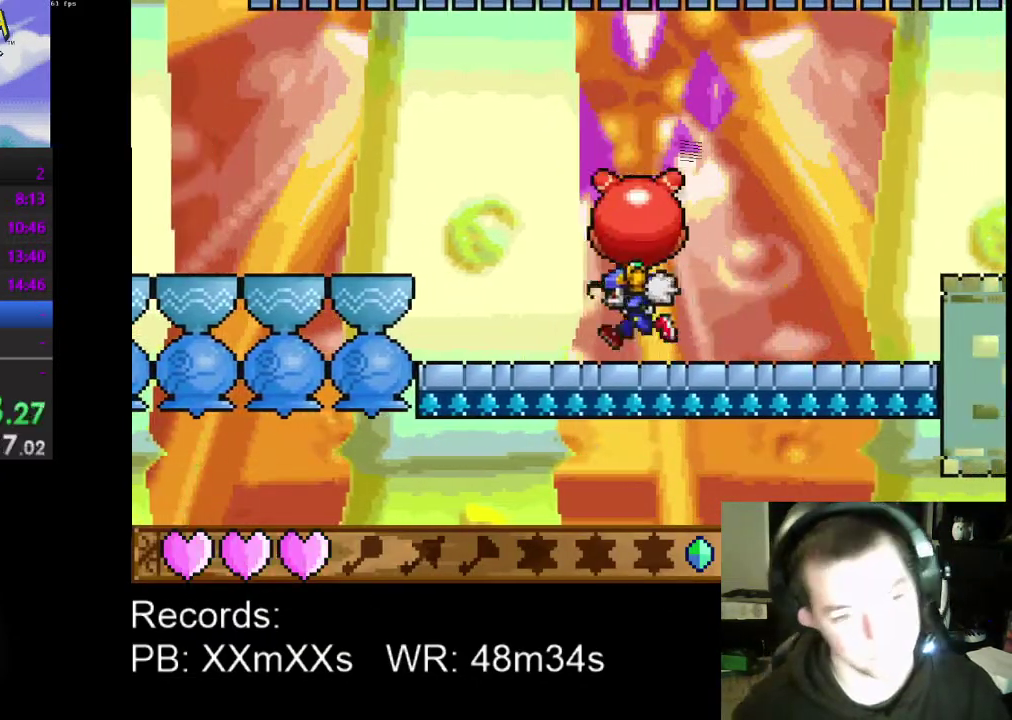
{"buttons": ["DPAD_LEFT"], "left_stick": "center", "events": [[233, "A", "down"], [333, "A", "up"]]}
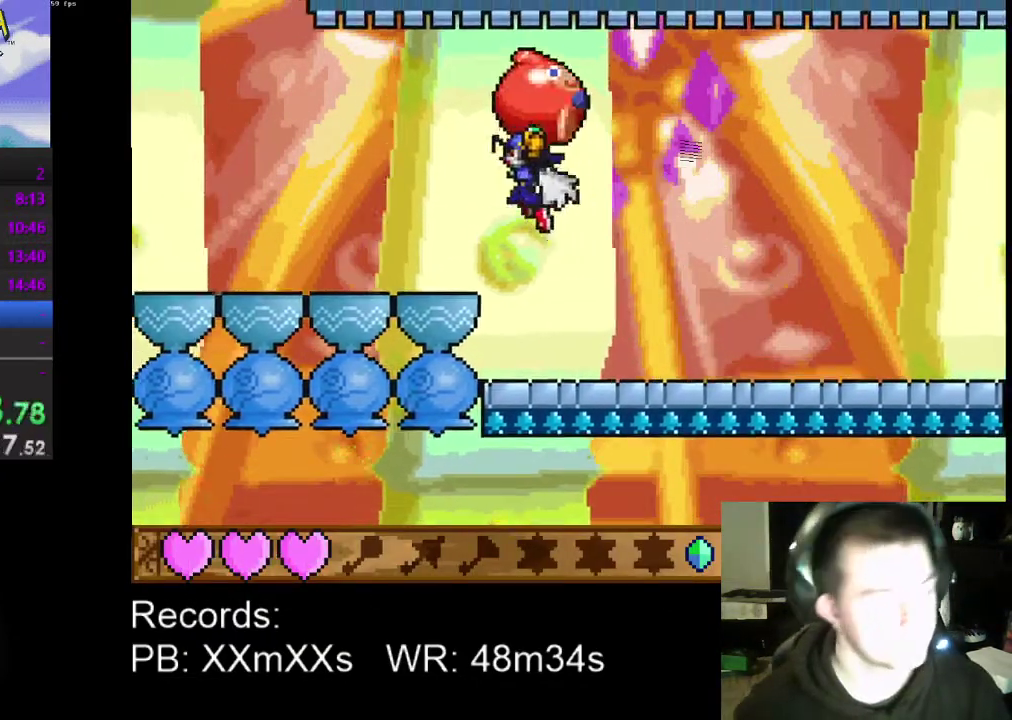
{"buttons": ["DPAD_LEFT"], "left_stick": "center", "events": []}
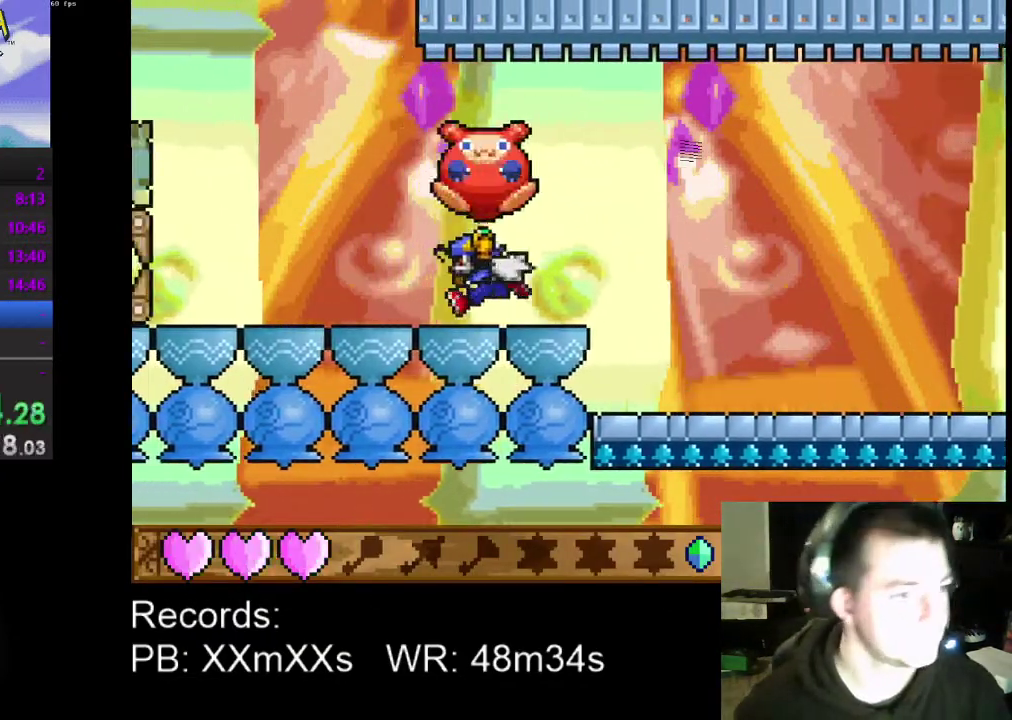
{"buttons": ["A", "DPAD_LEFT"], "left_stick": "center", "events": [[300, "A", "down"], [367, "A", "up"], [467, "A", "down"]]}
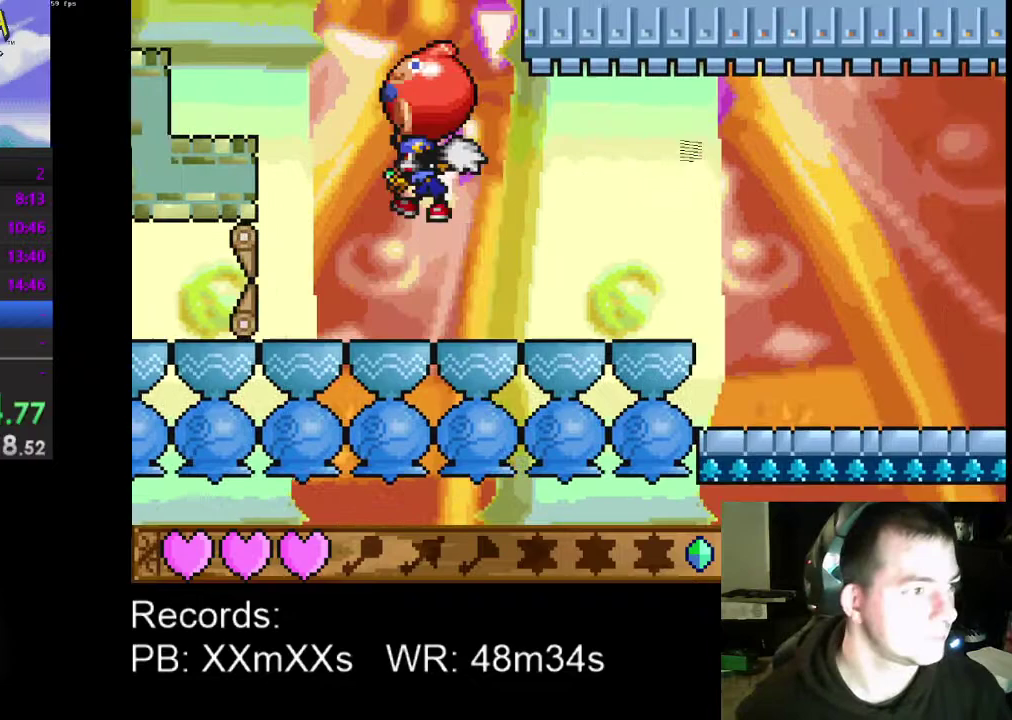
{"buttons": ["DPAD_LEFT"], "left_stick": "center", "events": [[67, "A", "up"]]}
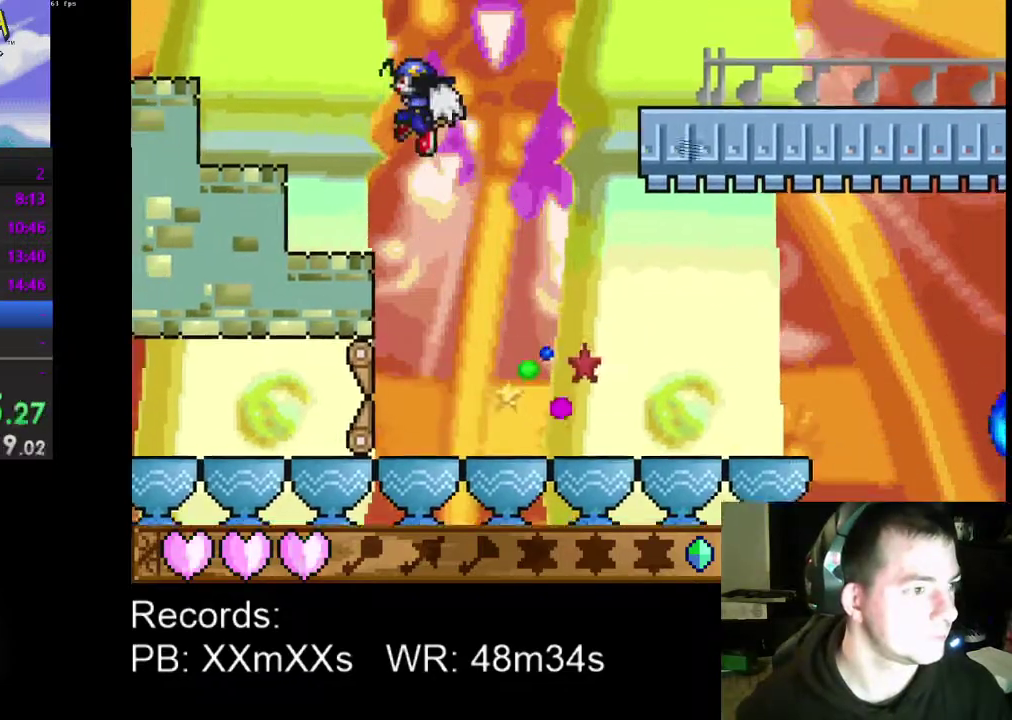
{"buttons": ["A", "DPAD_RIGHT"], "left_stick": "center", "events": [[167, "DPAD_LEFT", "up"], [367, "DPAD_RIGHT", "down"], [467, "A", "down"]]}
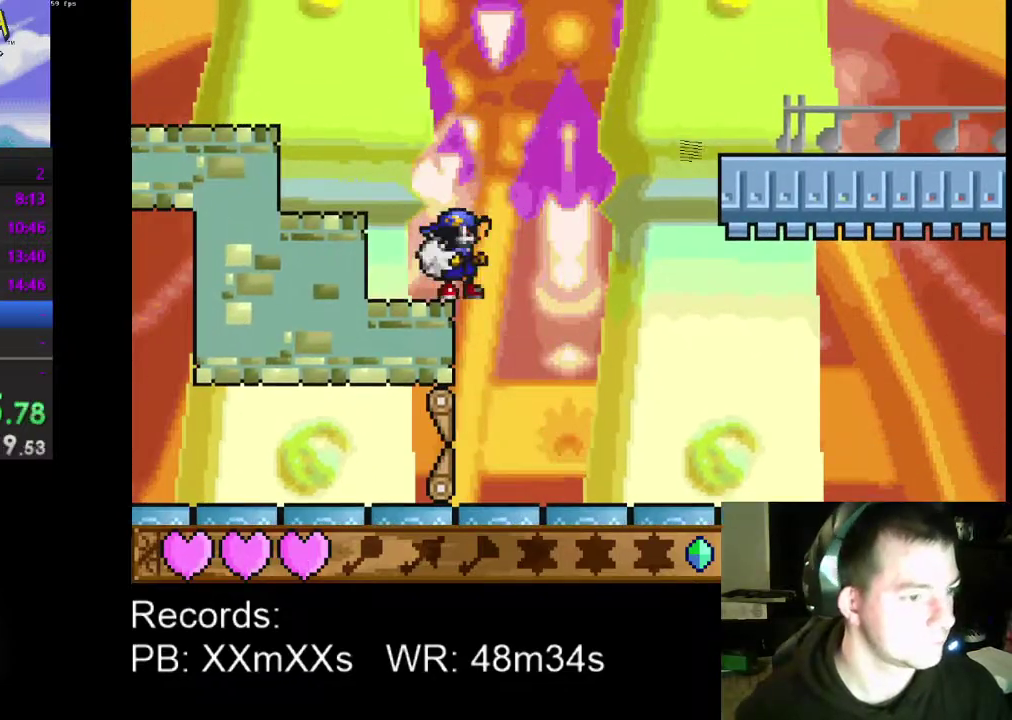
{"buttons": ["A", "DPAD_RIGHT"], "left_stick": "center", "events": []}
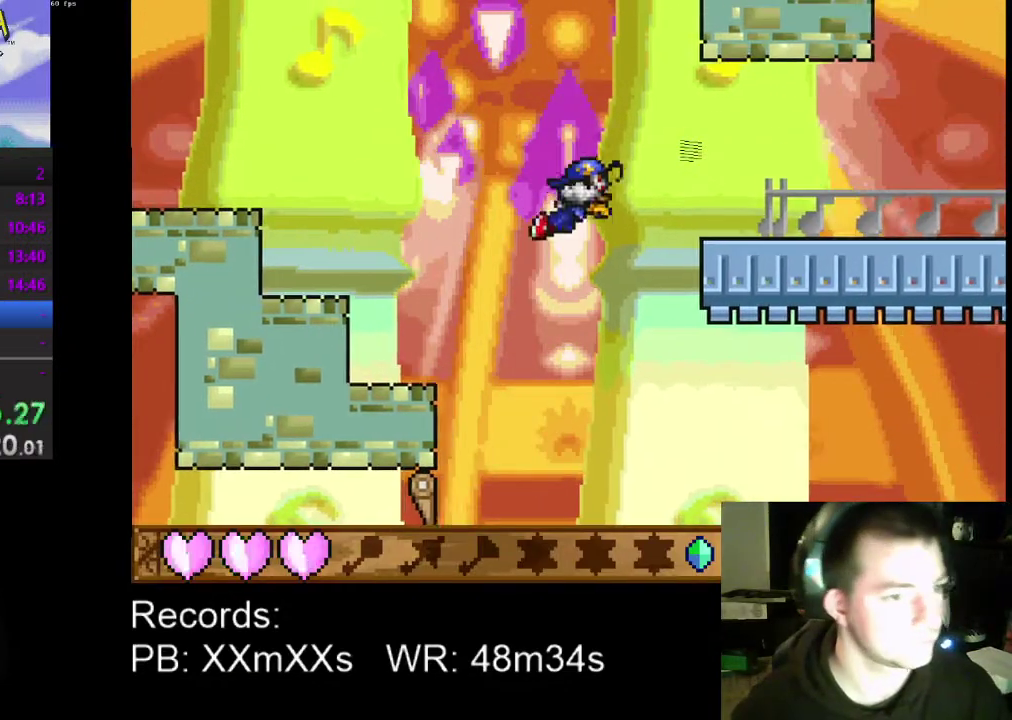
{"buttons": ["A", "DPAD_UP", "DPAD_RIGHT"], "left_stick": "center", "events": [[233, "DPAD_UP", "down"]]}
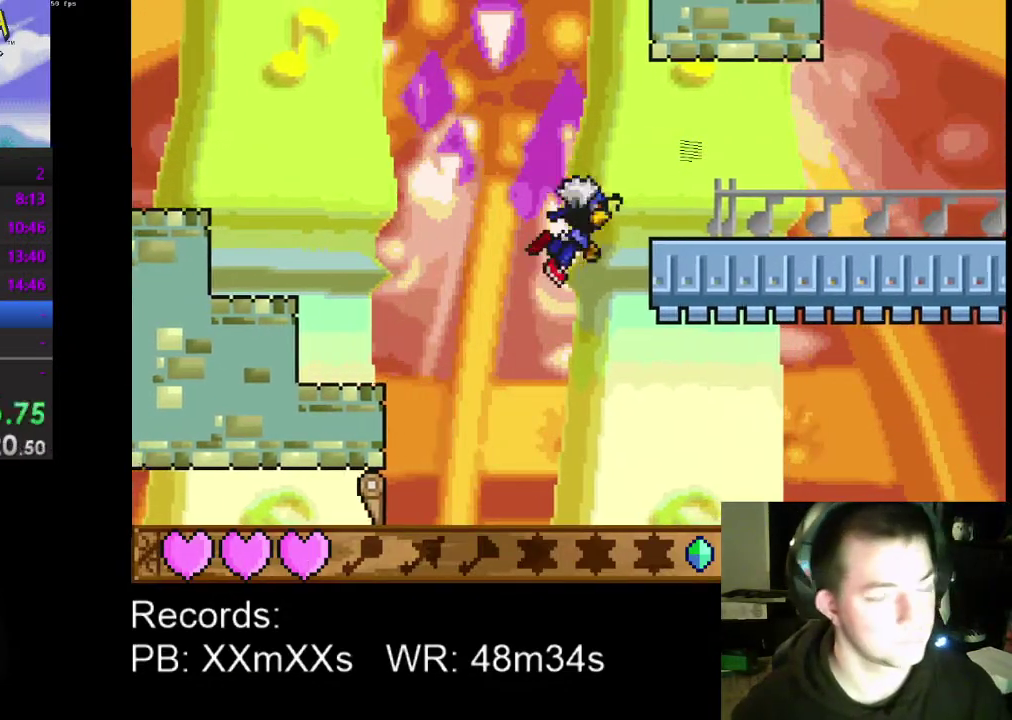
{"buttons": ["DPAD_UP", "DPAD_RIGHT"], "left_stick": "center", "events": [[500, "A", "up"]]}
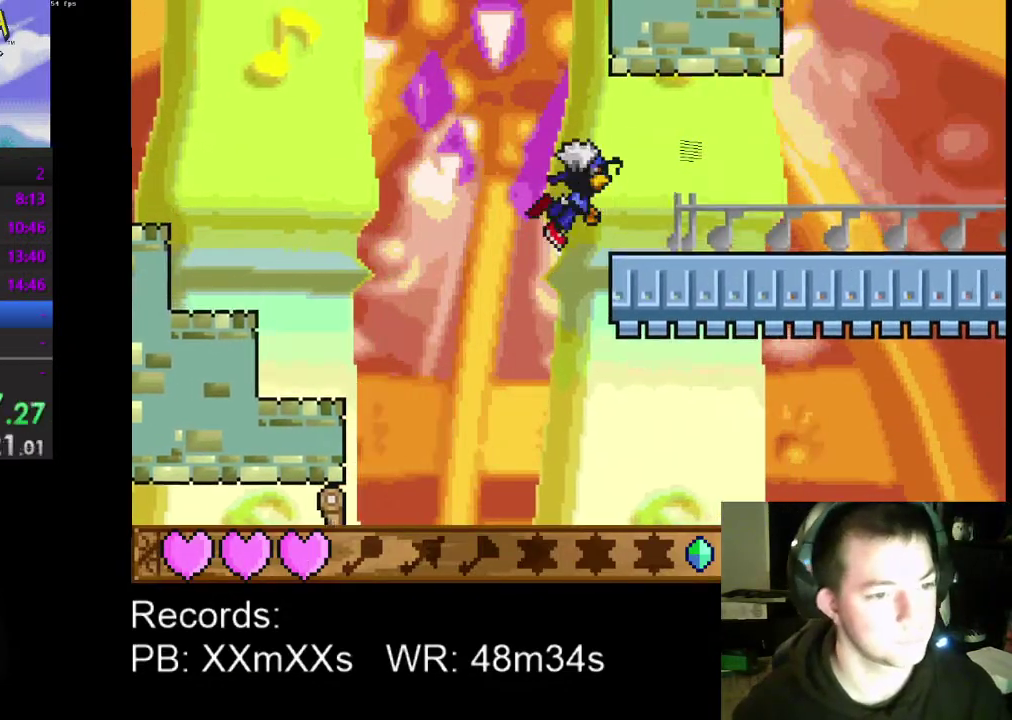
{"buttons": ["DPAD_UP", "DPAD_RIGHT"], "left_stick": "center", "events": []}
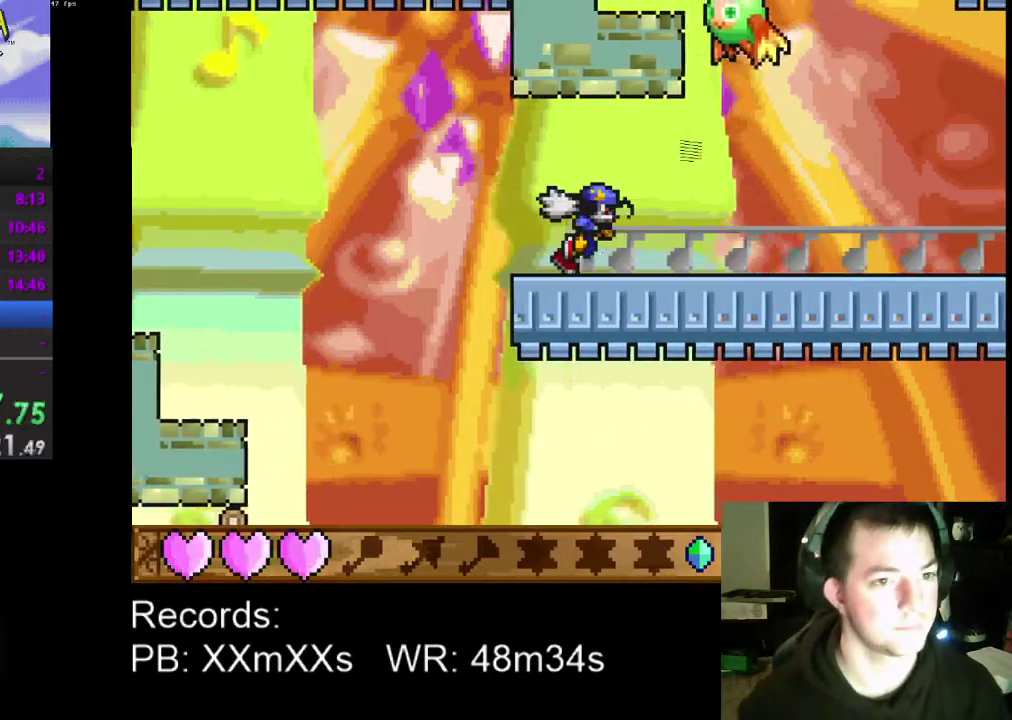
{"buttons": ["DPAD_RIGHT"], "left_stick": "center", "events": [[67, "DPAD_UP", "up"]]}
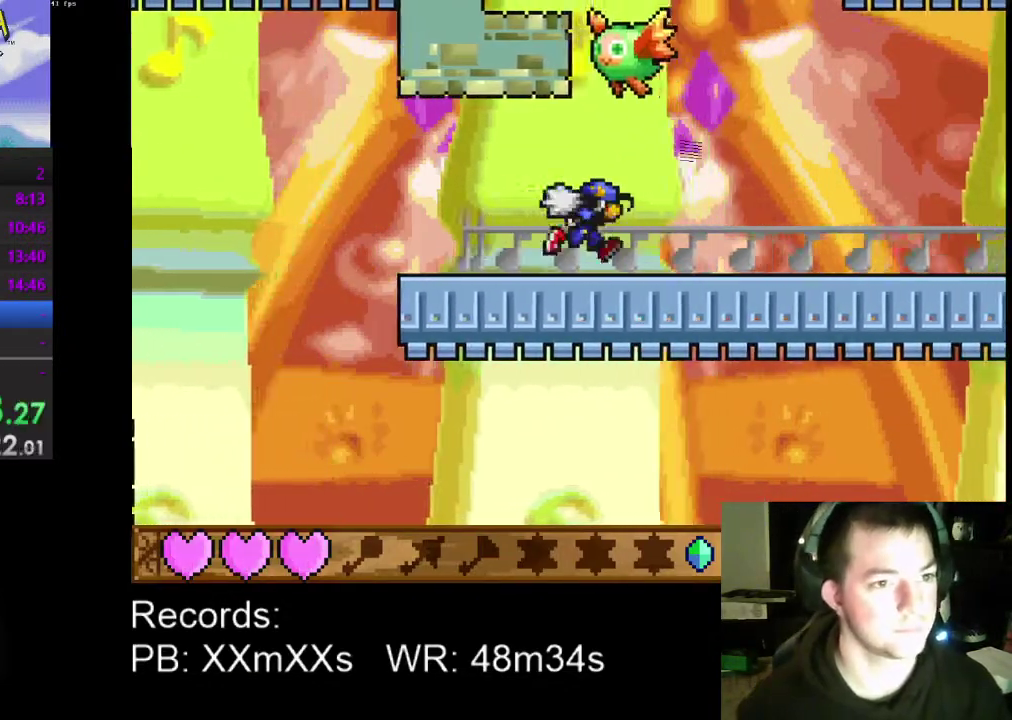
{"buttons": ["A", "R1", "DPAD_LEFT"], "left_stick": "center", "events": [[367, "A", "down"], [367, "DPAD_UP", "down"], [400, "DPAD_LEFT", "down"], [400, "DPAD_RIGHT", "up"], [500, "DPAD_UP", "up"], [500, "R1", "down"]]}
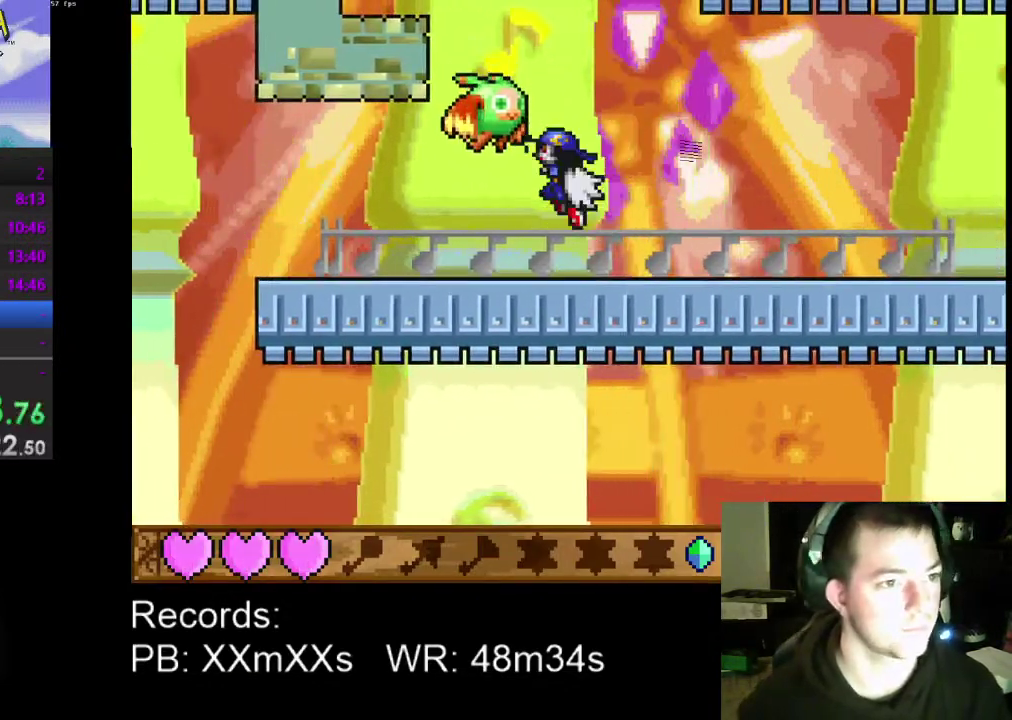
{"buttons": [], "left_stick": "center", "events": [[33, "A", "up"], [67, "DPAD_LEFT", "up"], [133, "R1", "up"], [200, "DPAD_RIGHT", "down"], [433, "DPAD_RIGHT", "up"]]}
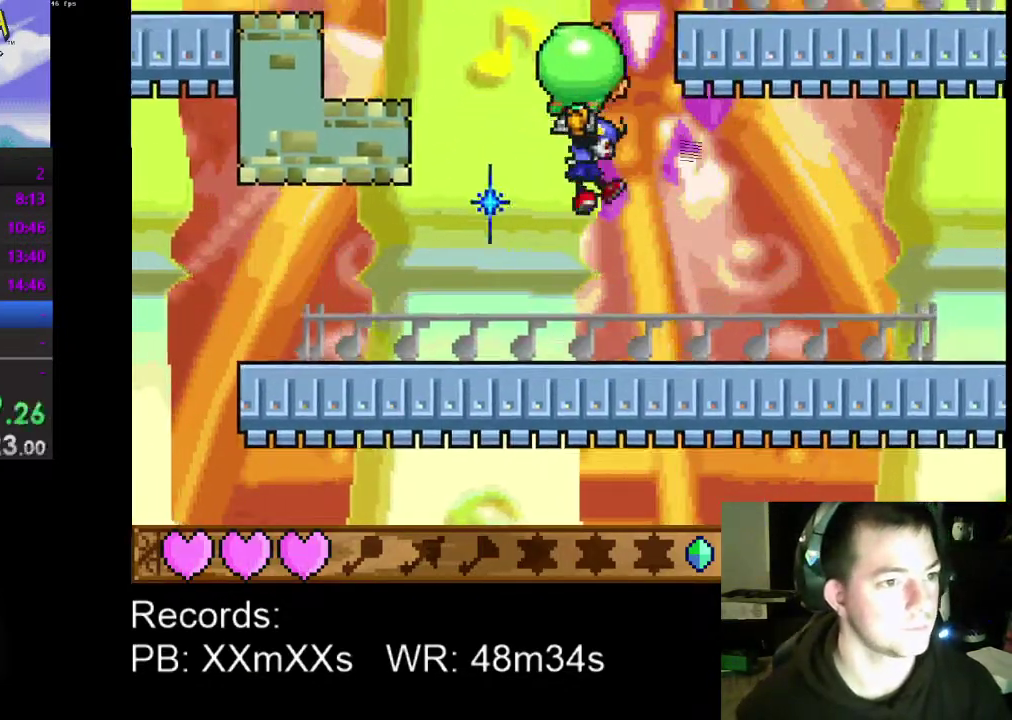
{"buttons": ["DPAD_RIGHT"], "left_stick": "center", "events": [[67, "DPAD_LEFT", "down"], [200, "DPAD_LEFT", "up"], [433, "DPAD_RIGHT", "down"]]}
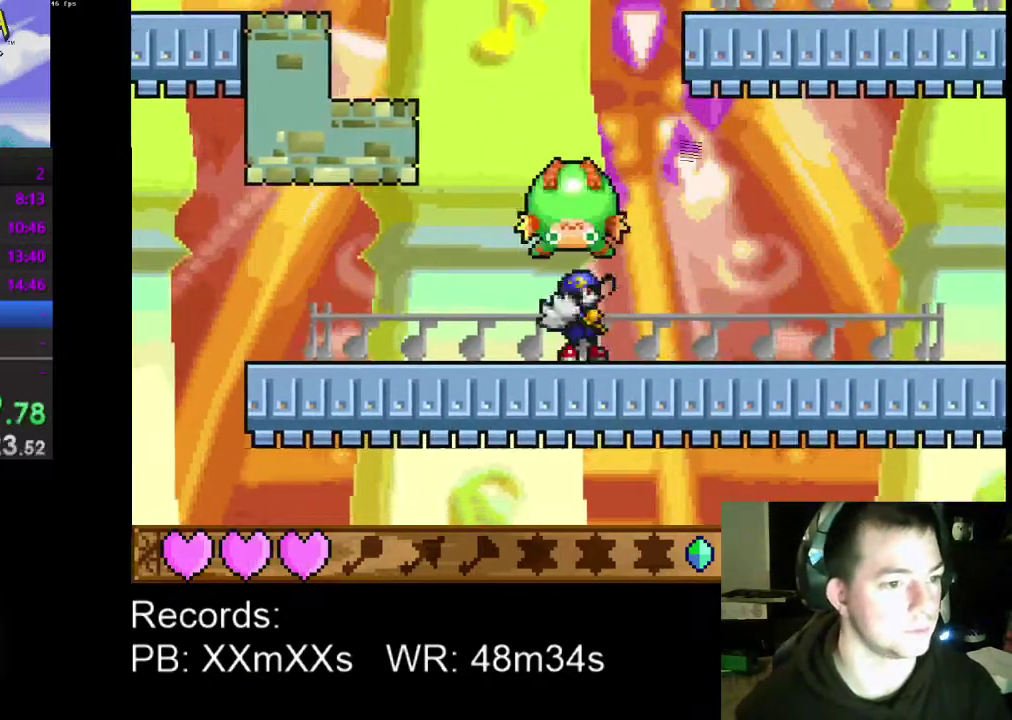
{"buttons": [], "left_stick": "center", "events": [[33, "DPAD_RIGHT", "up"], [100, "DPAD_LEFT", "down"], [167, "DPAD_LEFT", "up"], [300, "A", "down"], [467, "A", "up"]]}
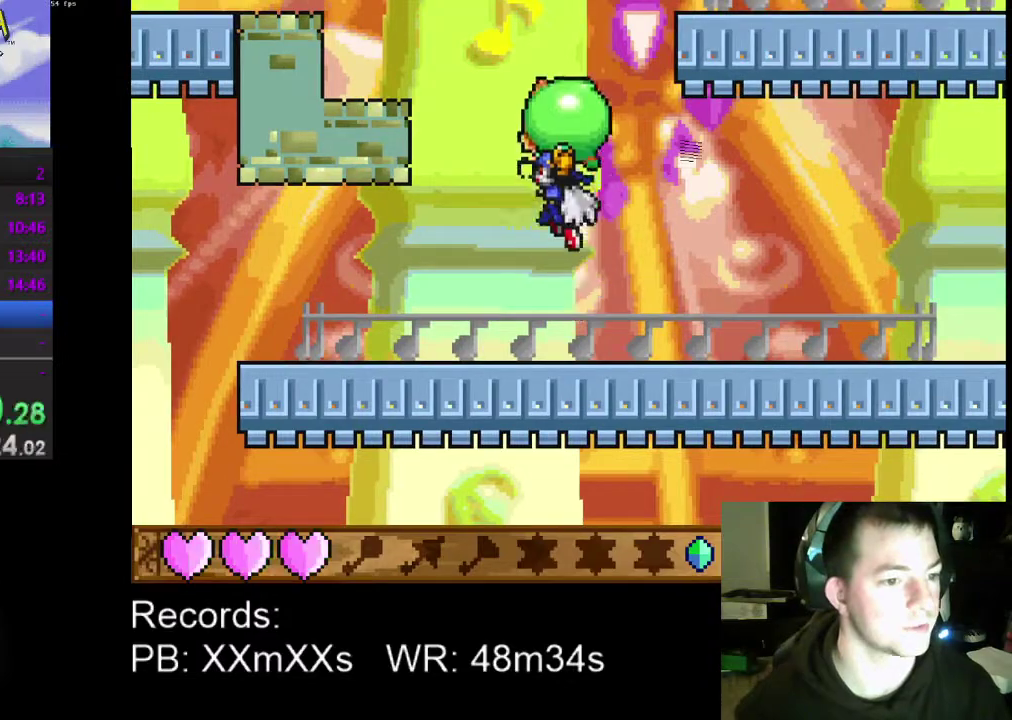
{"buttons": [], "left_stick": "center", "events": [[167, "A", "down"], [333, "DPAD_LEFT", "down"], [433, "A", "up"], [500, "DPAD_LEFT", "up"]]}
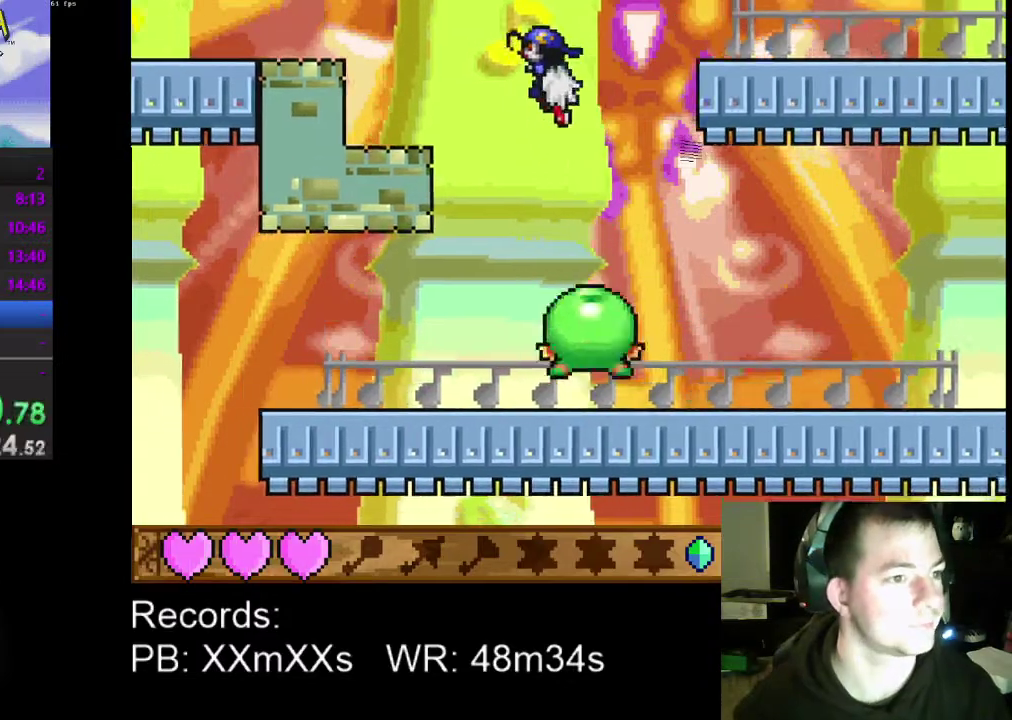
{"buttons": ["DPAD_LEFT"], "left_stick": "center", "events": [[100, "R1", "down"], [200, "DPAD_RIGHT", "down"], [267, "R1", "up"], [433, "DPAD_RIGHT", "up"], [467, "DPAD_LEFT", "down"]]}
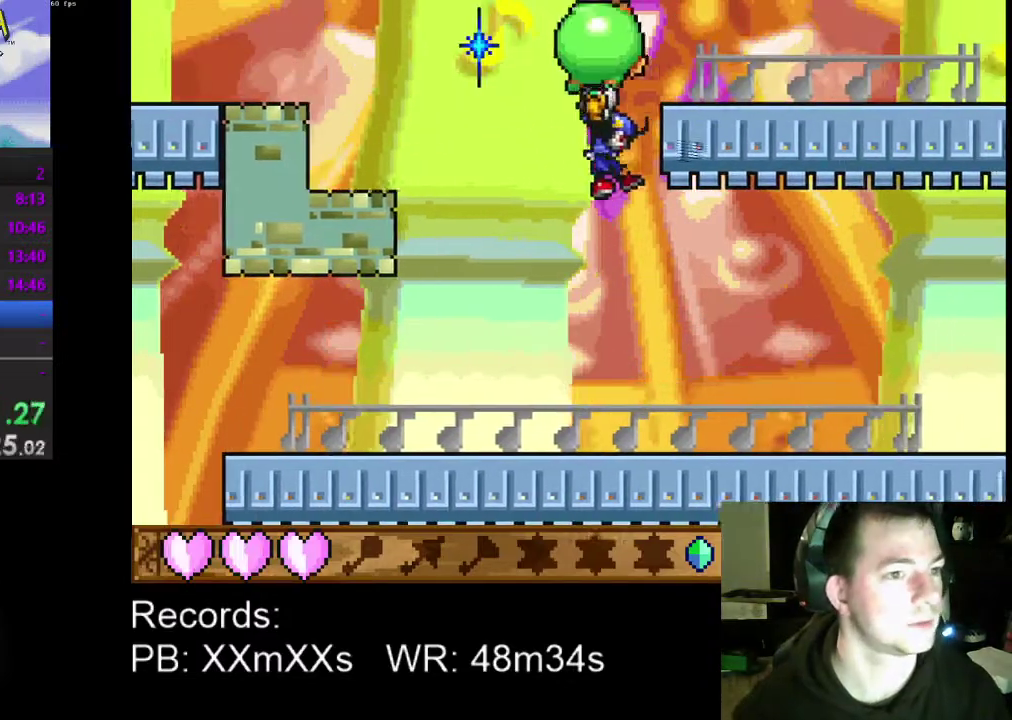
{"buttons": ["R1"], "left_stick": "center", "events": [[33, "DPAD_LEFT", "up"], [67, "A", "down"], [400, "A", "up"], [500, "R1", "down"]]}
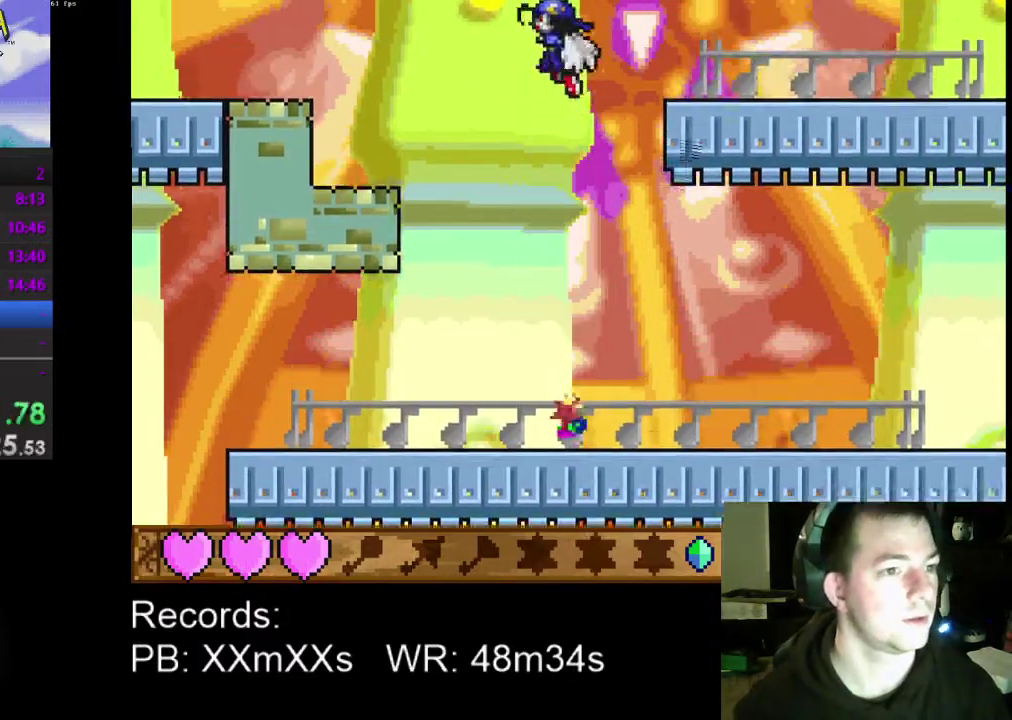
{"buttons": ["A"], "left_stick": "center", "events": [[133, "R1", "up"], [367, "A", "down"]]}
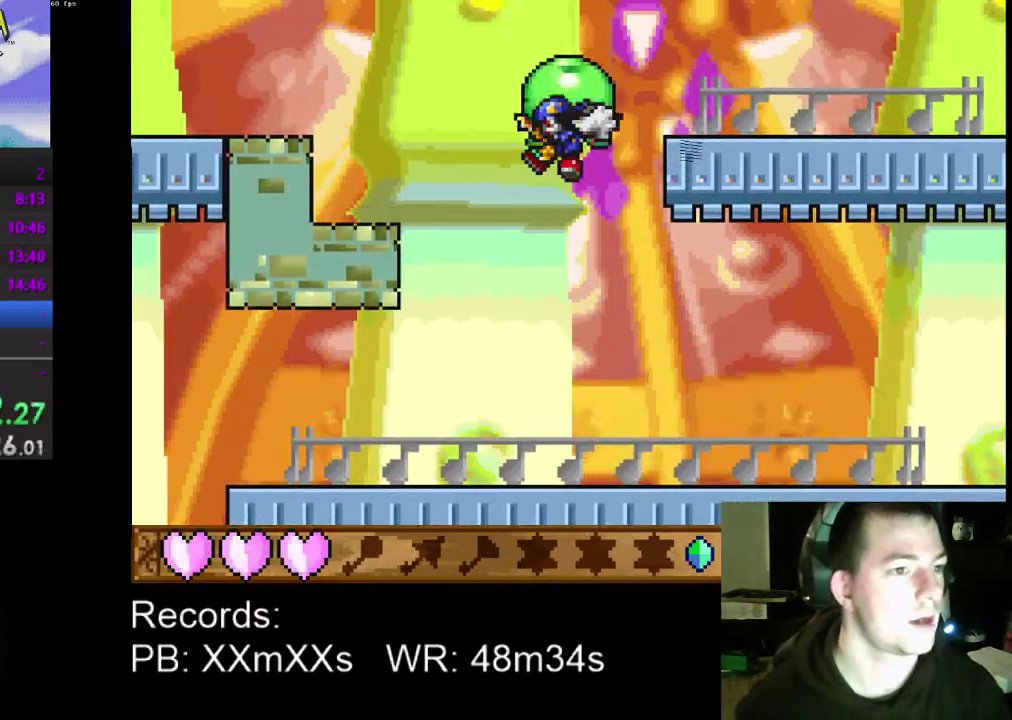
{"buttons": ["DPAD_RIGHT"], "left_stick": "center", "events": [[133, "A", "up"], [200, "R1", "down"], [300, "DPAD_RIGHT", "down"], [333, "R1", "up"]]}
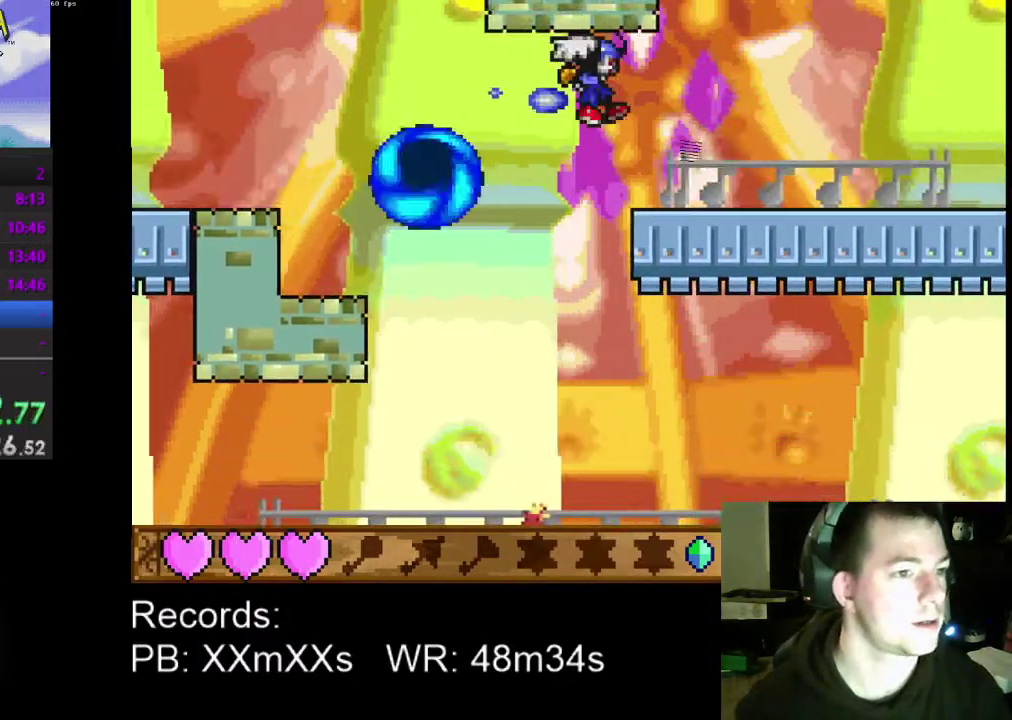
{"buttons": ["DPAD_LEFT"], "left_stick": "center", "events": [[133, "DPAD_RIGHT", "up"], [200, "DPAD_LEFT", "down"]]}
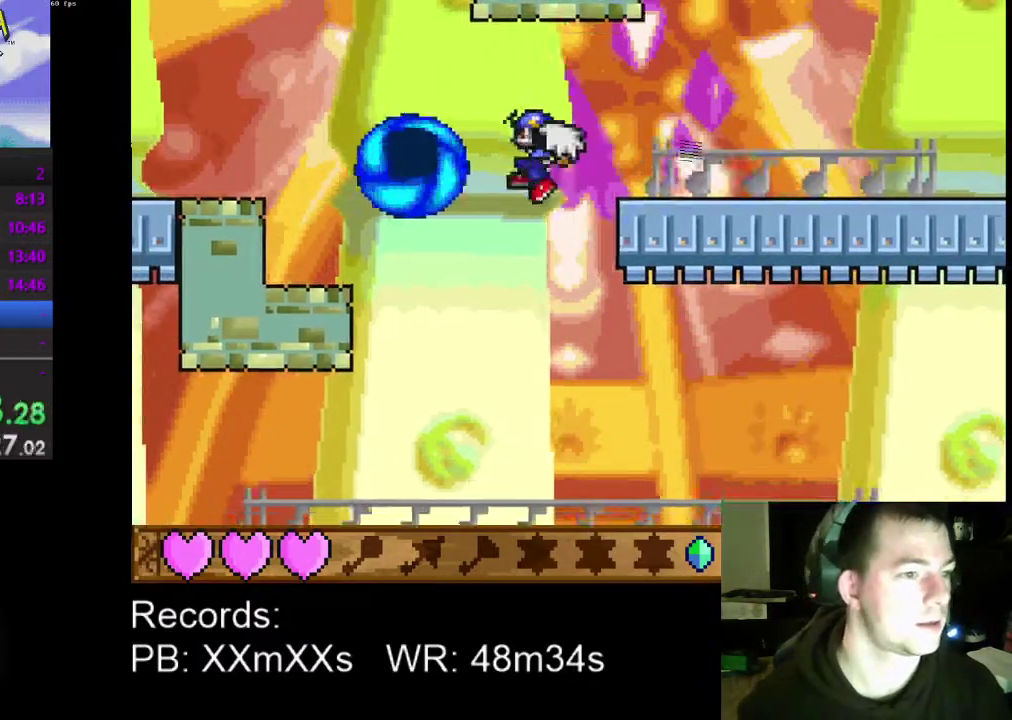
{"buttons": ["A"], "left_stick": "center", "events": [[33, "DPAD_LEFT", "up"], [33, "R1", "down"], [133, "R1", "up"], [233, "A", "down"]]}
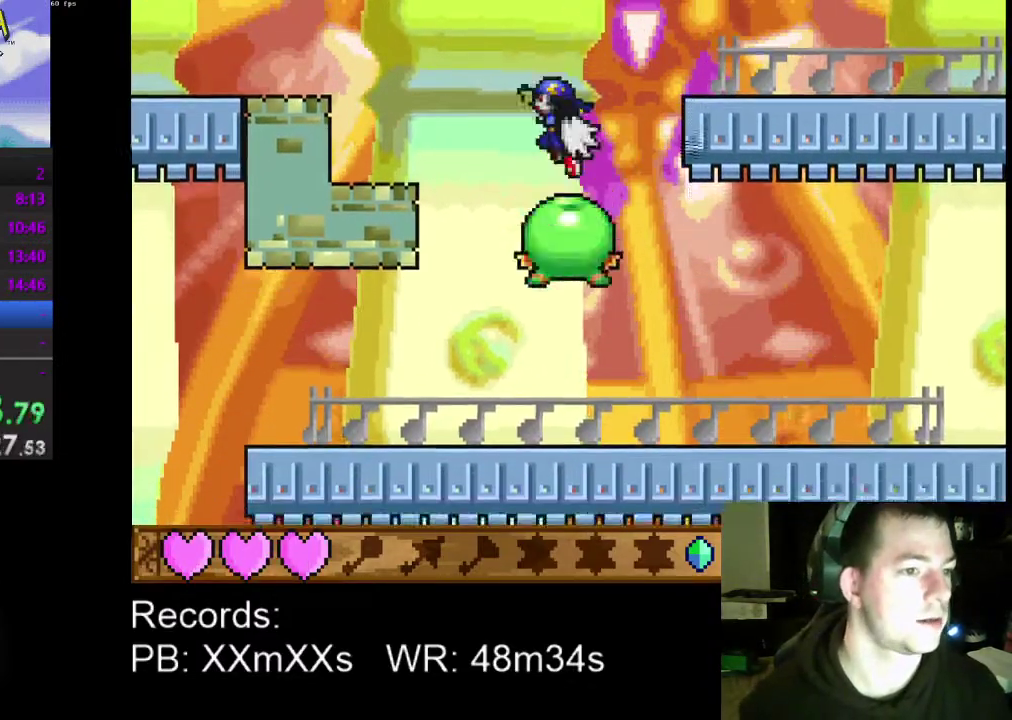
{"buttons": ["DPAD_RIGHT"], "left_stick": "center", "events": [[67, "A", "up"], [67, "R1", "down"], [100, "DPAD_RIGHT", "down"], [233, "R1", "up"]]}
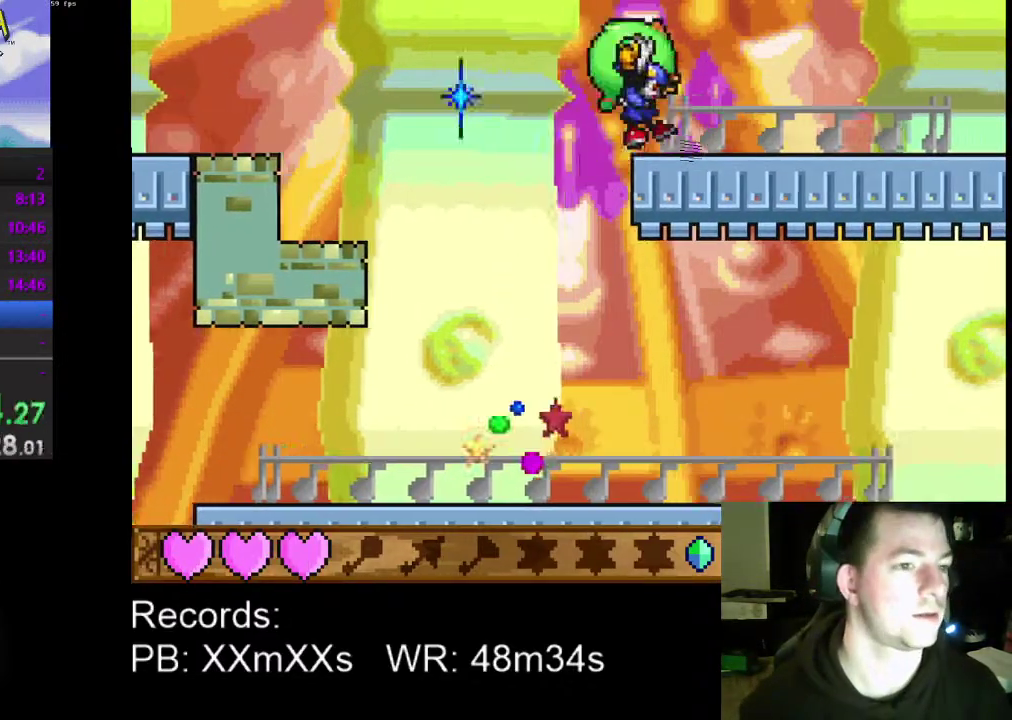
{"buttons": ["DPAD_RIGHT"], "left_stick": "center", "events": []}